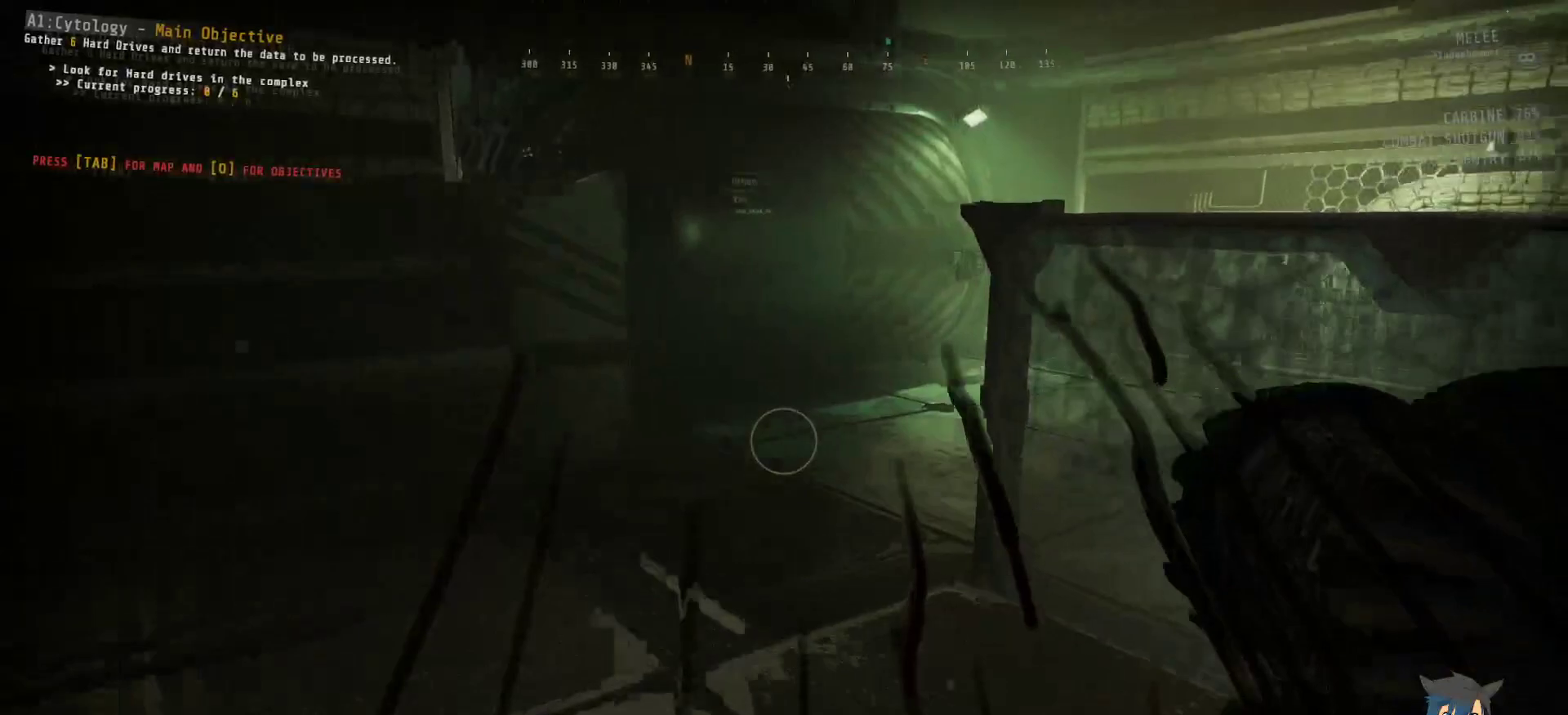
Gameplay with keyboard and mouse; each line is a JSON object with the keys and mouse buttons held at the frame after it. "events" lists presses ("down") and releases ("up") of "a", "c", "ctrl", "d", "e", "f", "q", "r", "s", "shift", "space", "tab", "w", "x", "z", "mouse_left", "mouse_wheel", "mouse_right", "mouse_mb4" and "mouse_mb5" between this image and that frame as [ms after this image, input, new state], when the widget could be followed in between. "mouse_left", "mouse_wheel", "mouse_right", "mouse_mb4", "mouse_mb5" = the "left", "wheel", "right", "mb4", "mb5" buttons of the "mouse" list. No other keys are recorded. "wheel" means that the mouse wheel is clicked or scrolled. Mouse movement is not recorded.
{"keys": ["a", "ctrl", "w"], "mouse": [], "events": [[150, "a", "down"]]}
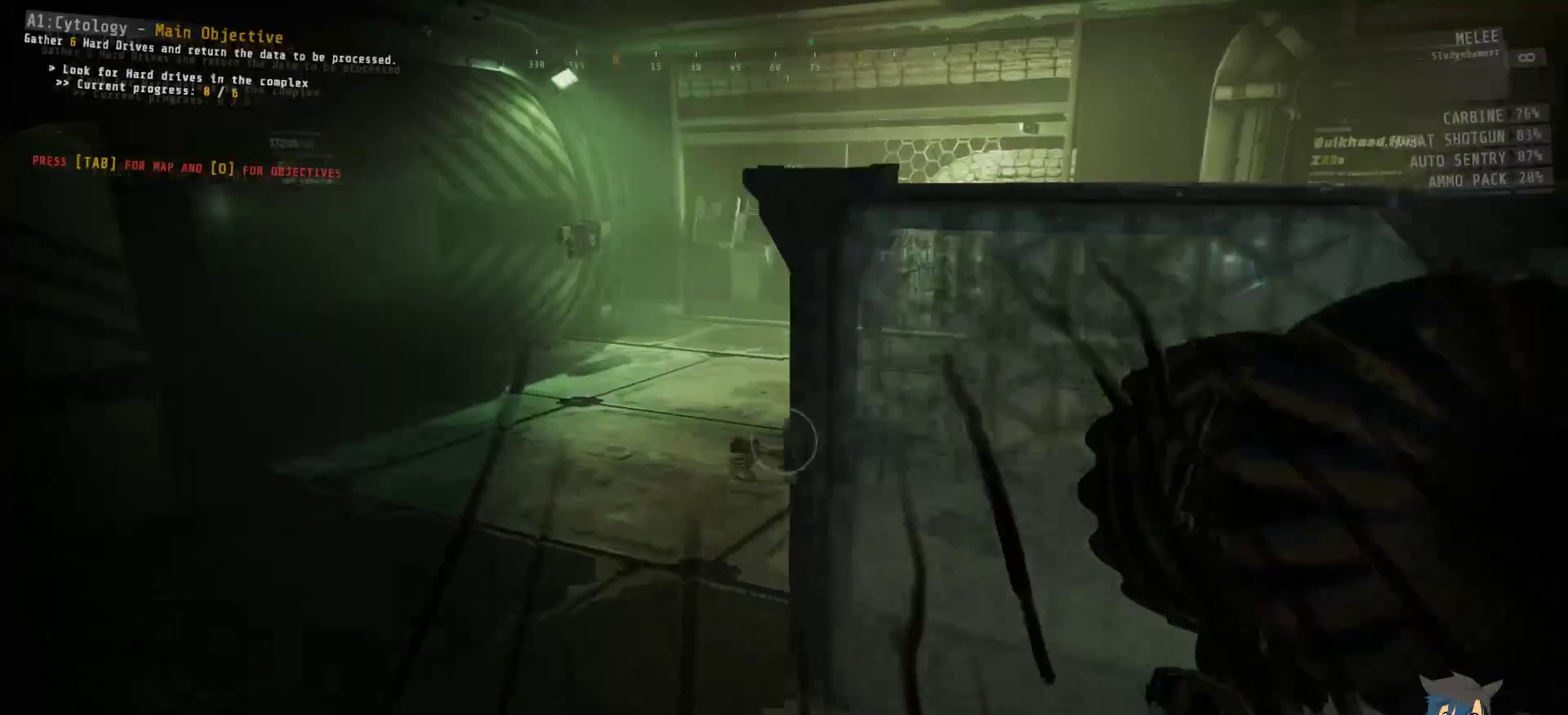
{"keys": ["ctrl"], "mouse": [], "events": [[17, "a", "up"], [50, "w", "up"]]}
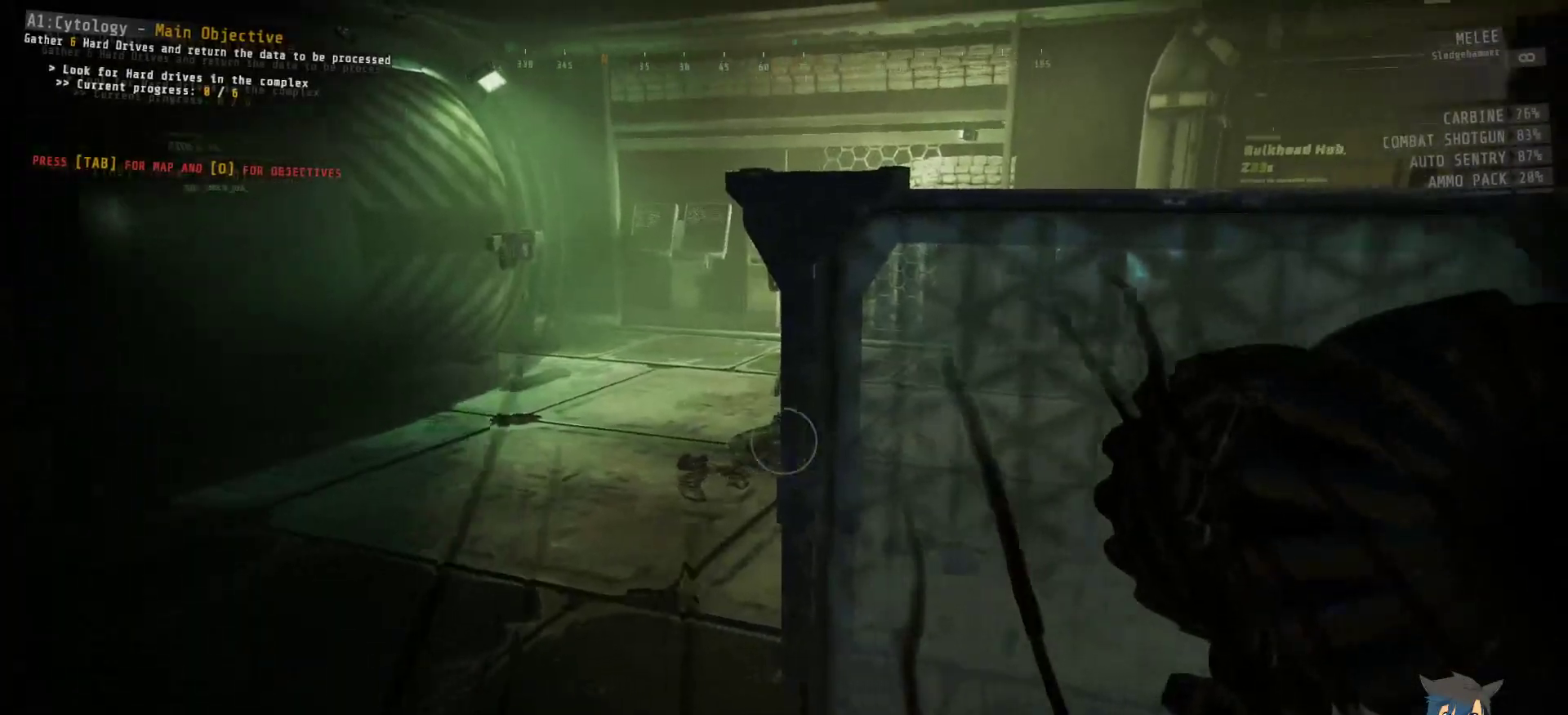
{"keys": ["ctrl"], "mouse": [], "events": []}
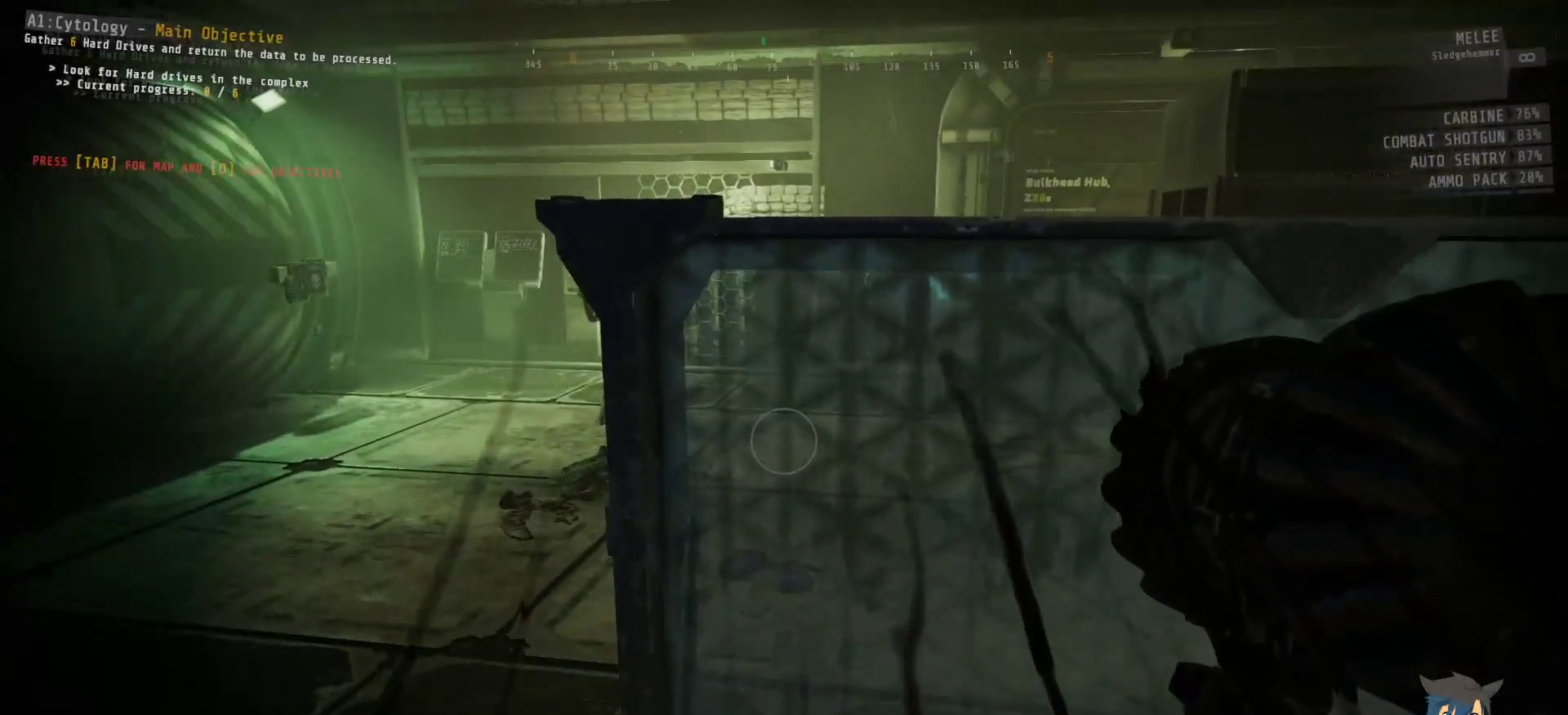
{"keys": ["ctrl"], "mouse": [], "events": []}
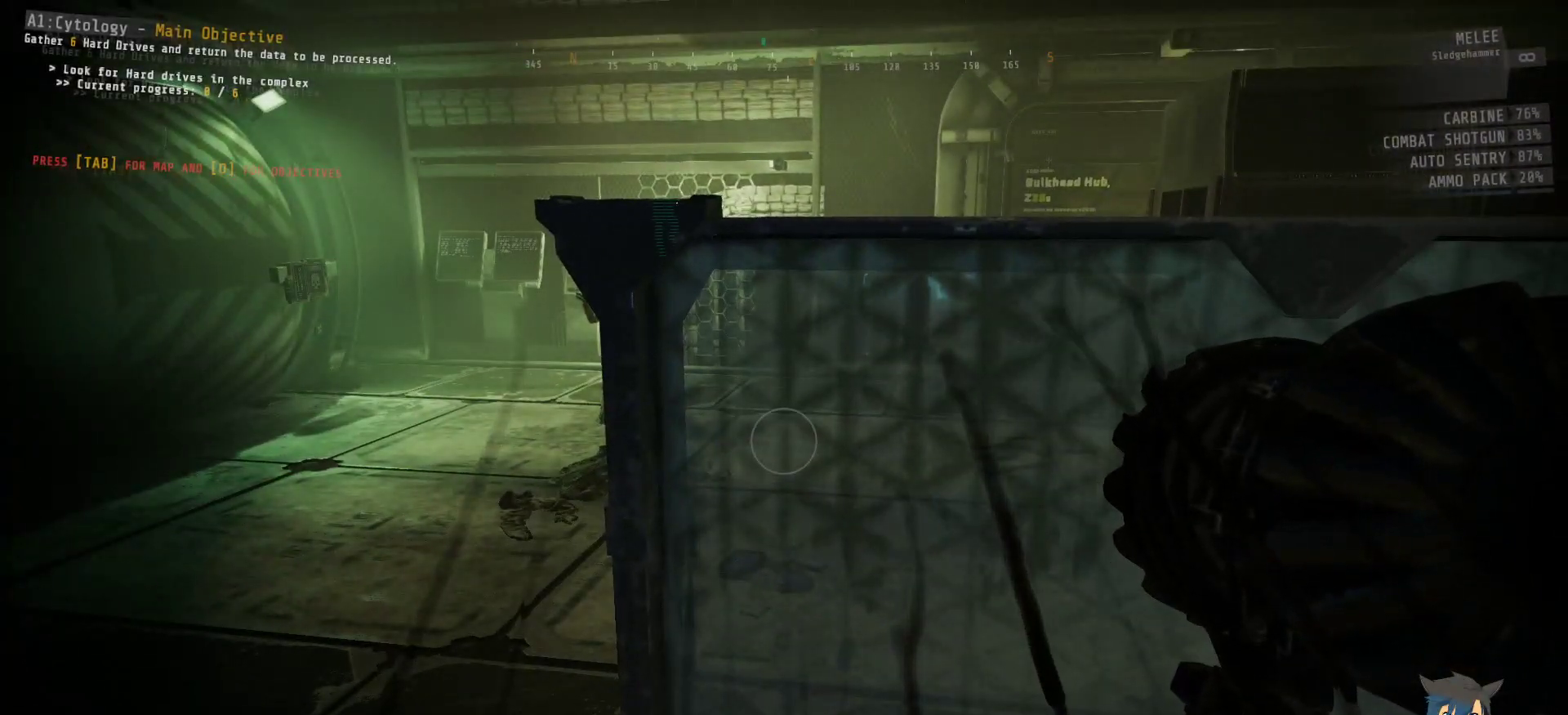
{"keys": ["ctrl"], "mouse": [], "events": []}
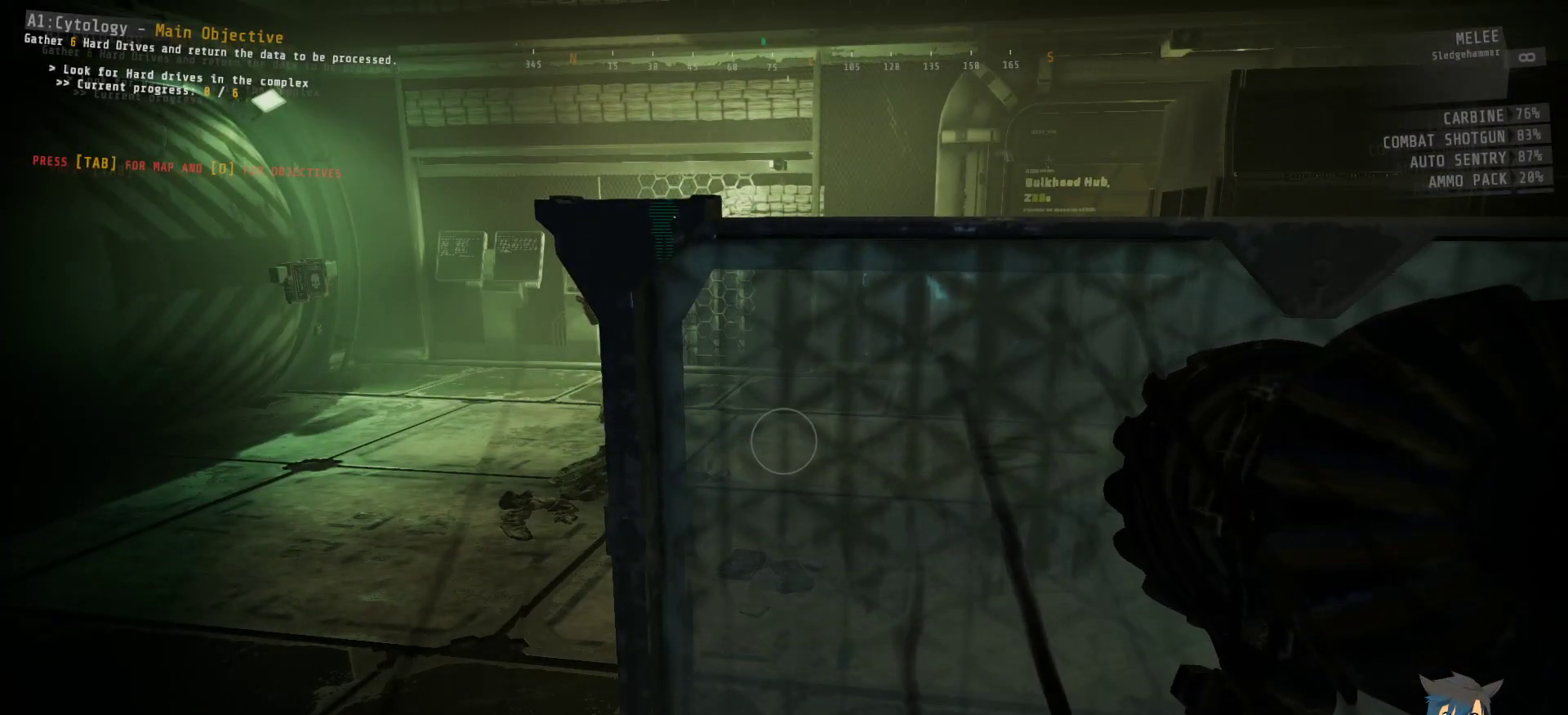
{"keys": ["ctrl"], "mouse": [], "events": []}
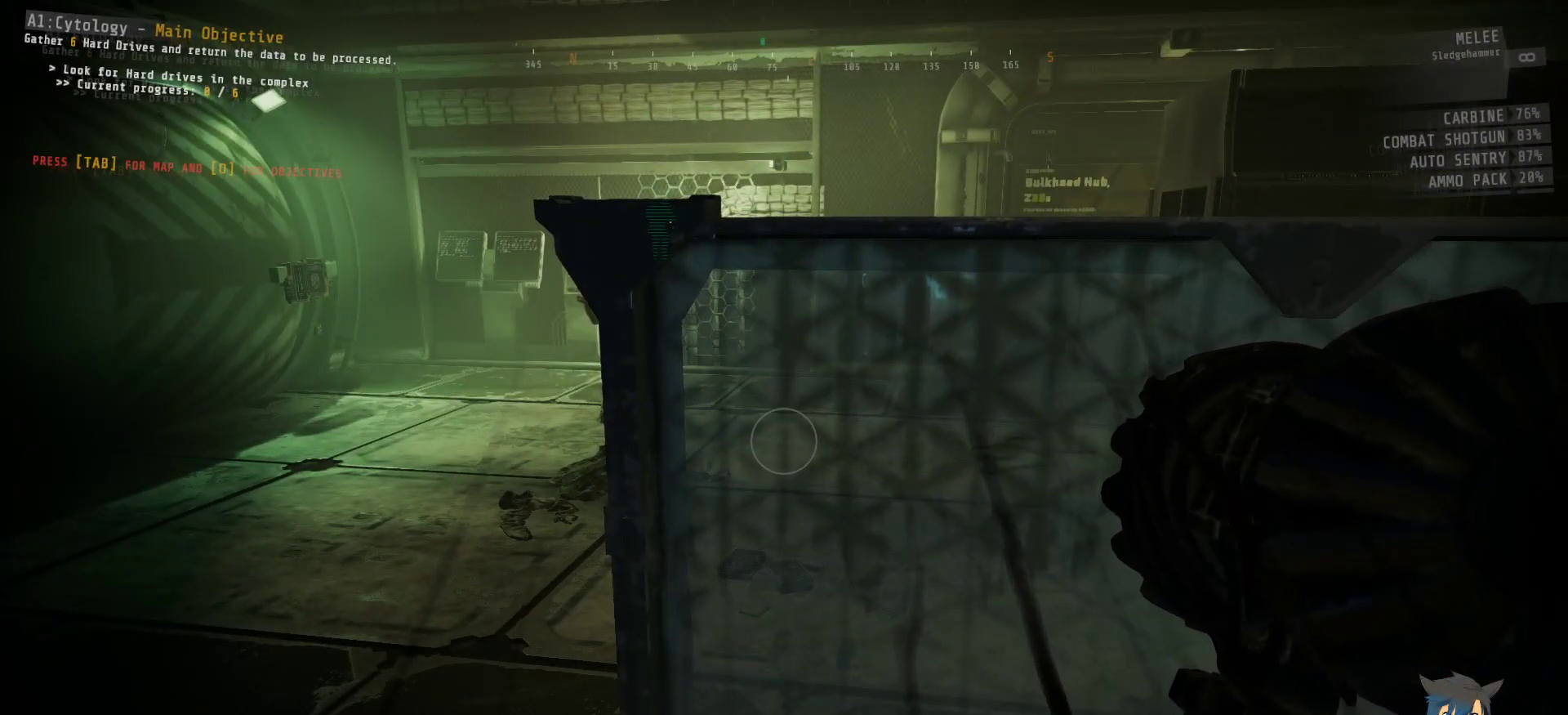
{"keys": ["a", "ctrl", "w"], "mouse": [], "events": [[400, "a", "down"], [417, "w", "down"]]}
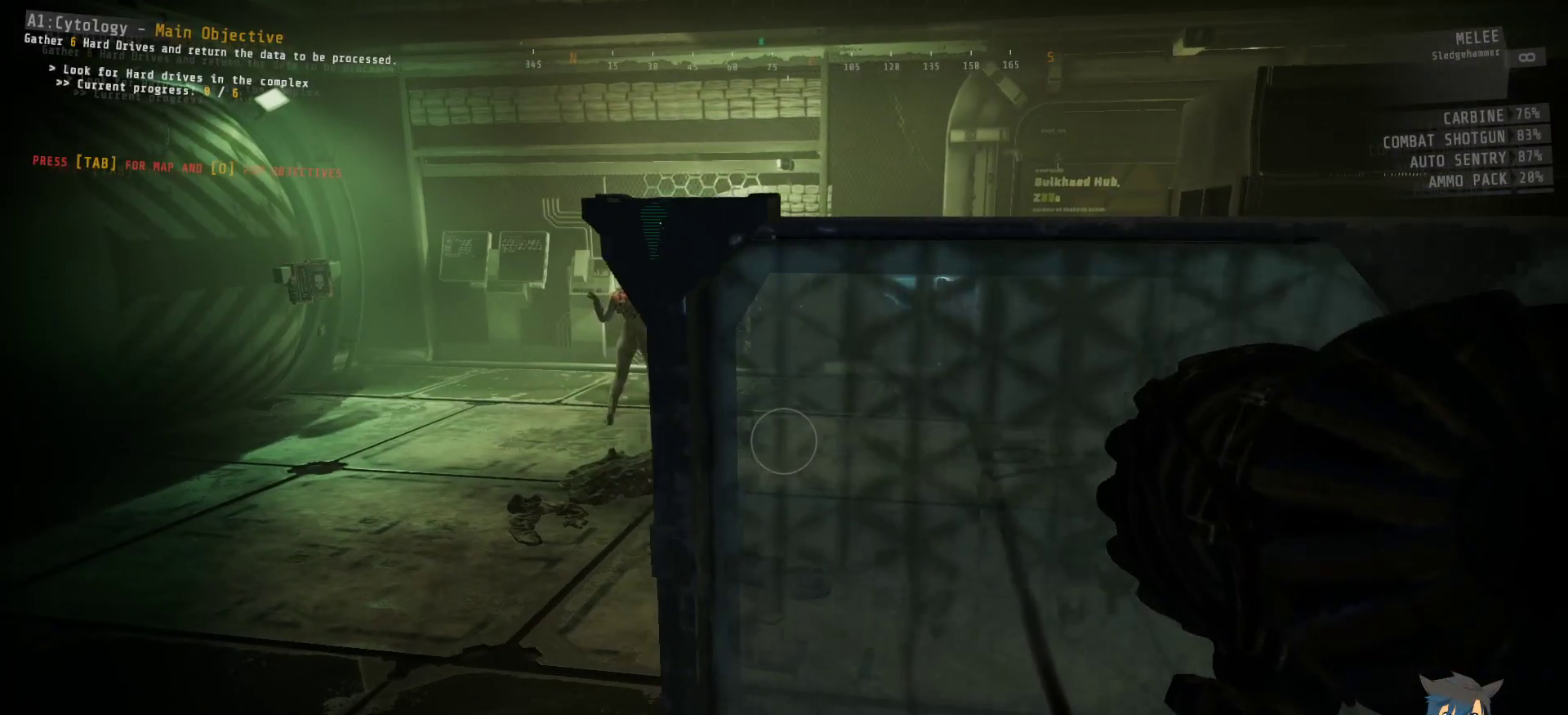
{"keys": ["ctrl"], "mouse": [], "events": [[367, "a", "up"], [367, "w", "up"]]}
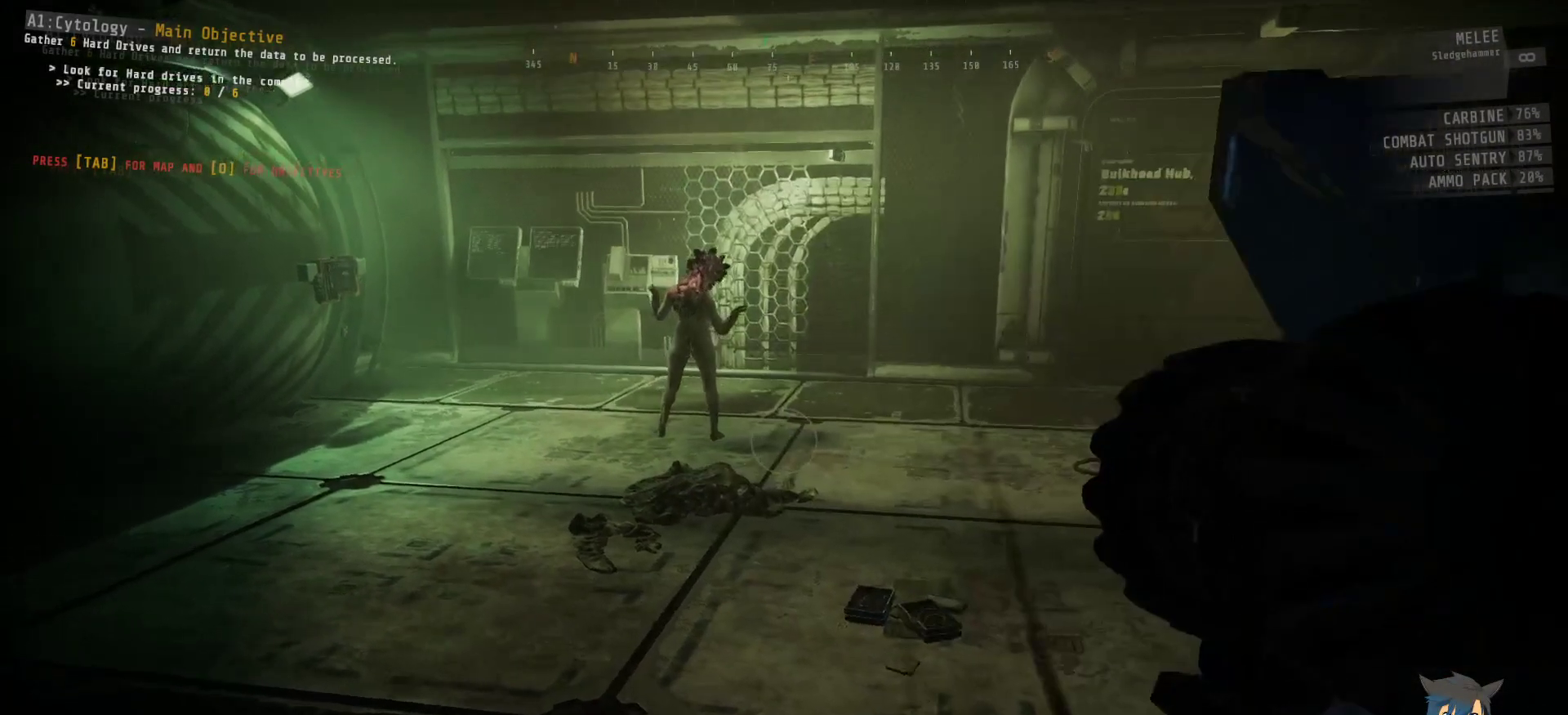
{"keys": ["ctrl", "w"], "mouse": [], "events": [[284, "w", "down"]]}
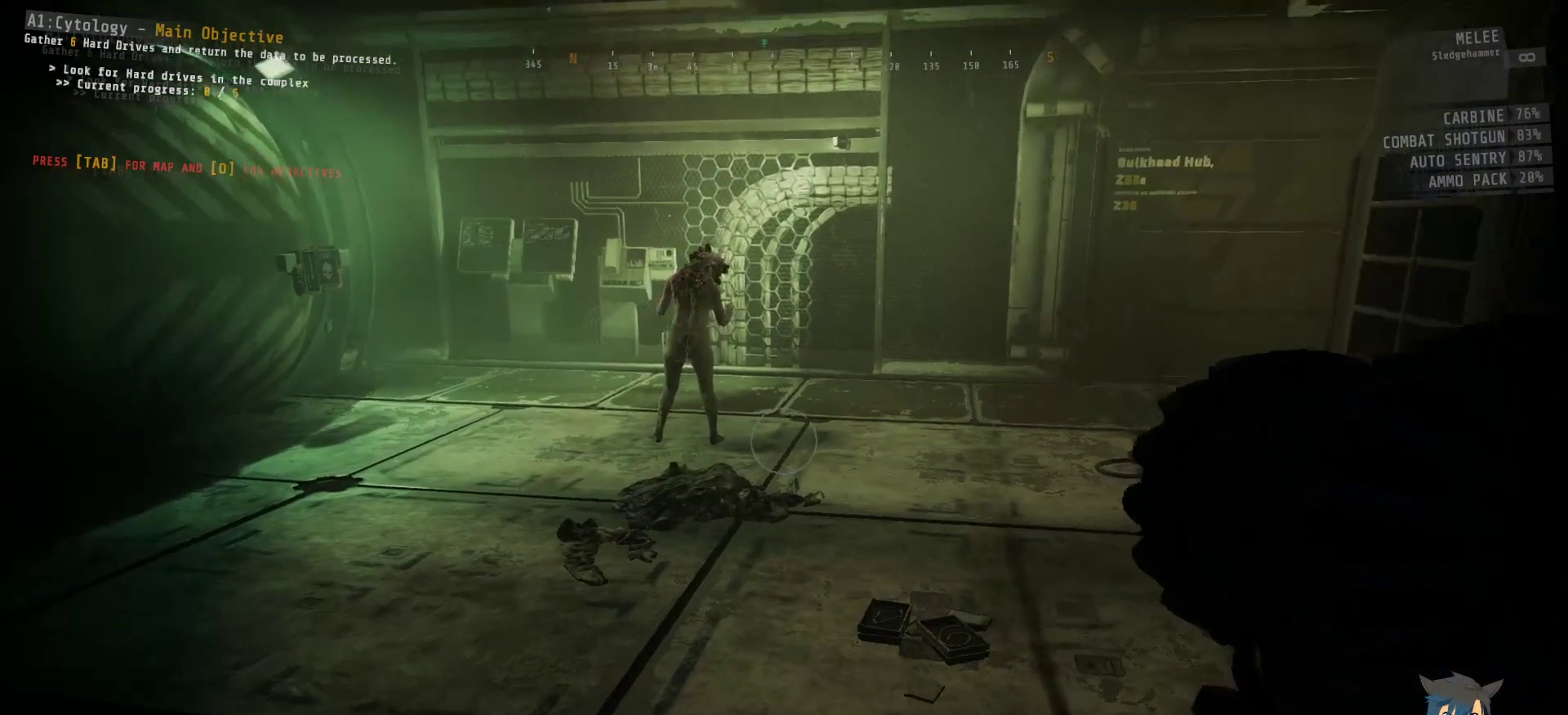
{"keys": ["ctrl", "w"], "mouse": [], "events": []}
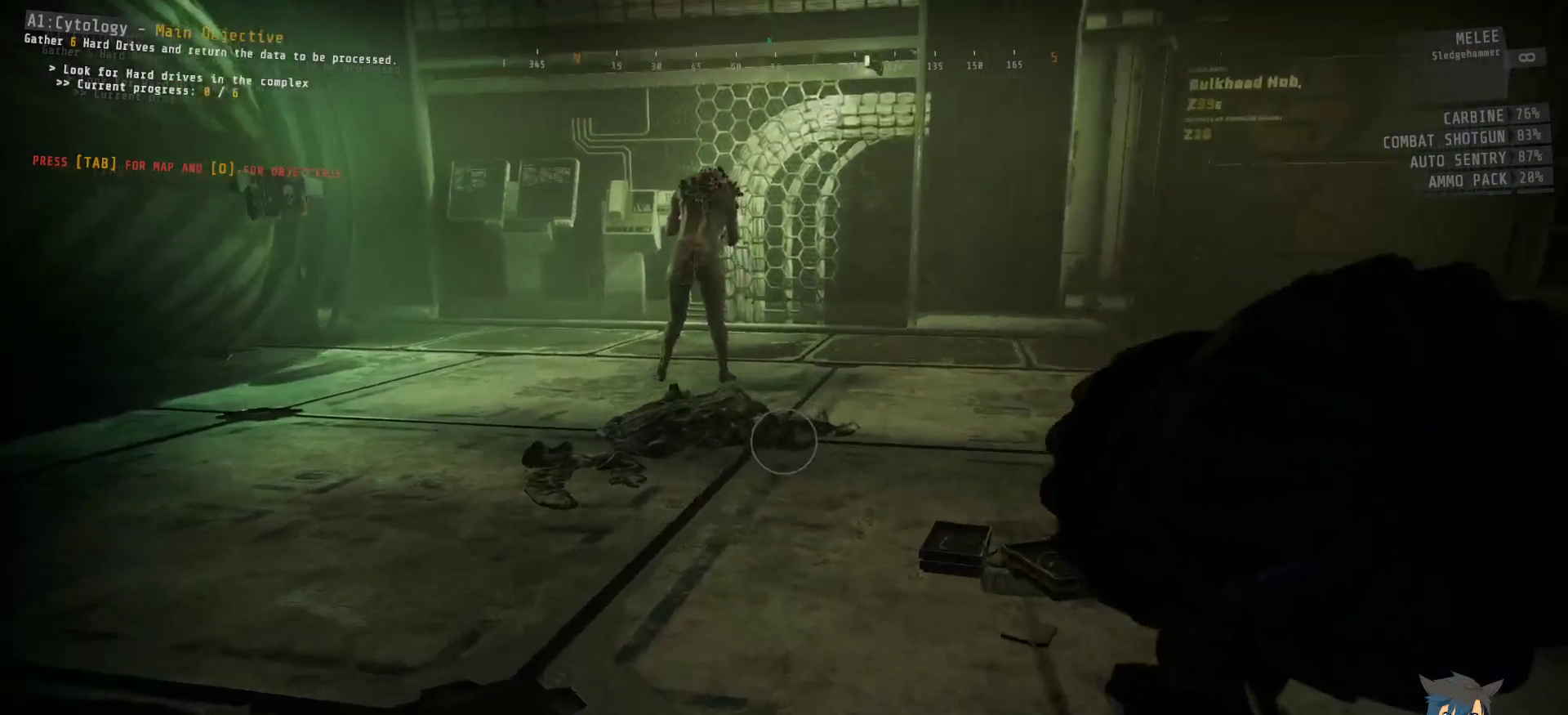
{"keys": ["ctrl", "w"], "mouse": ["left"], "events": [[317, "mouse_left", "down"]]}
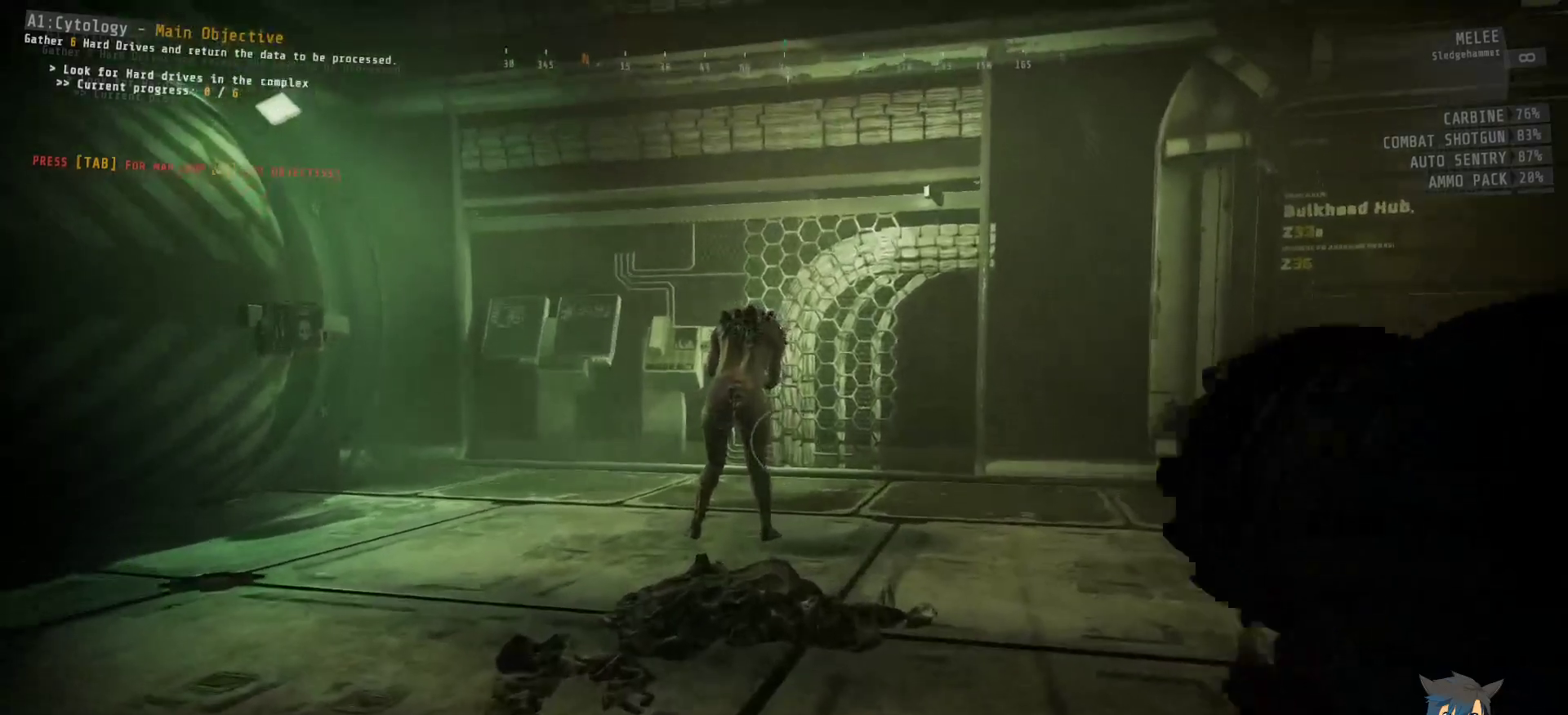
{"keys": ["w"], "mouse": ["left"], "events": [[417, "ctrl", "up"]]}
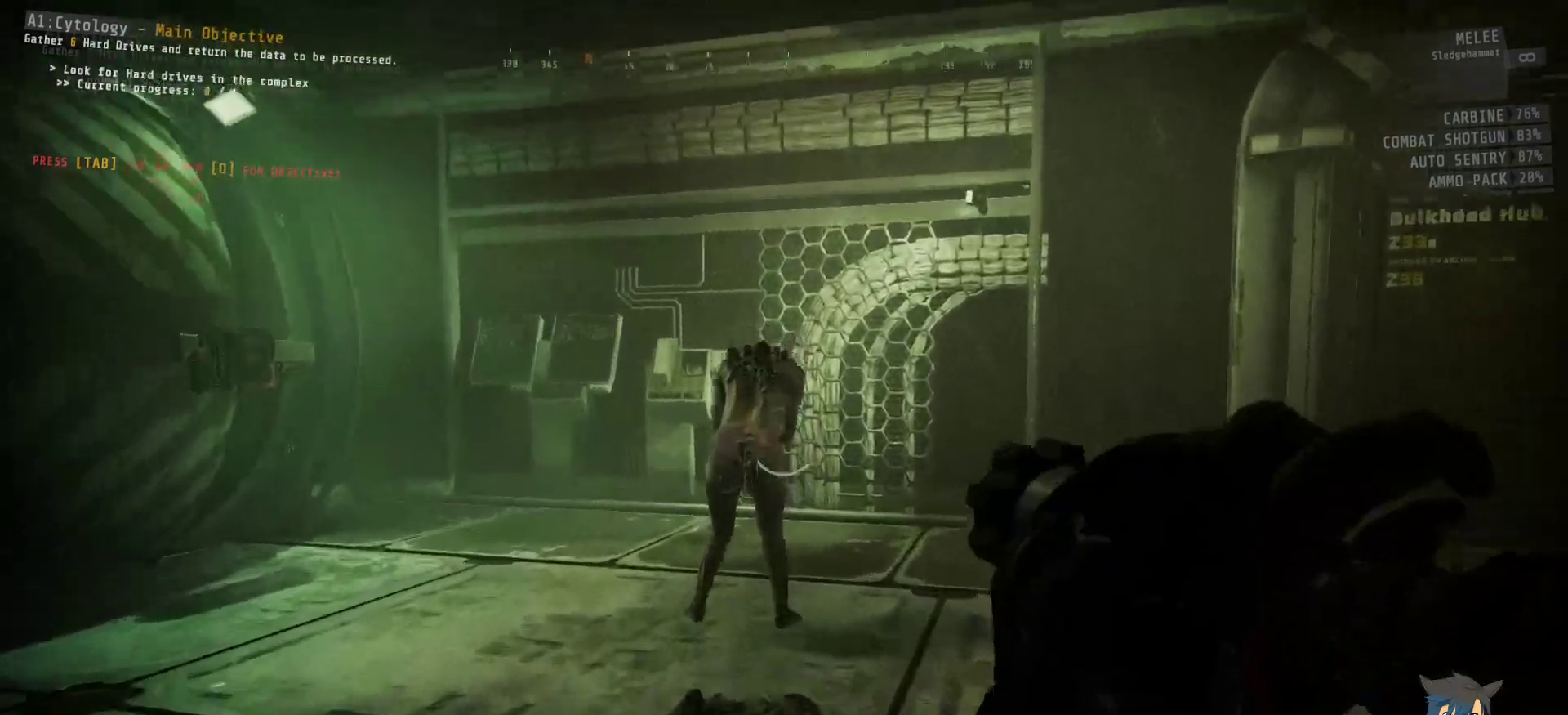
{"keys": ["w"], "mouse": ["left"], "events": []}
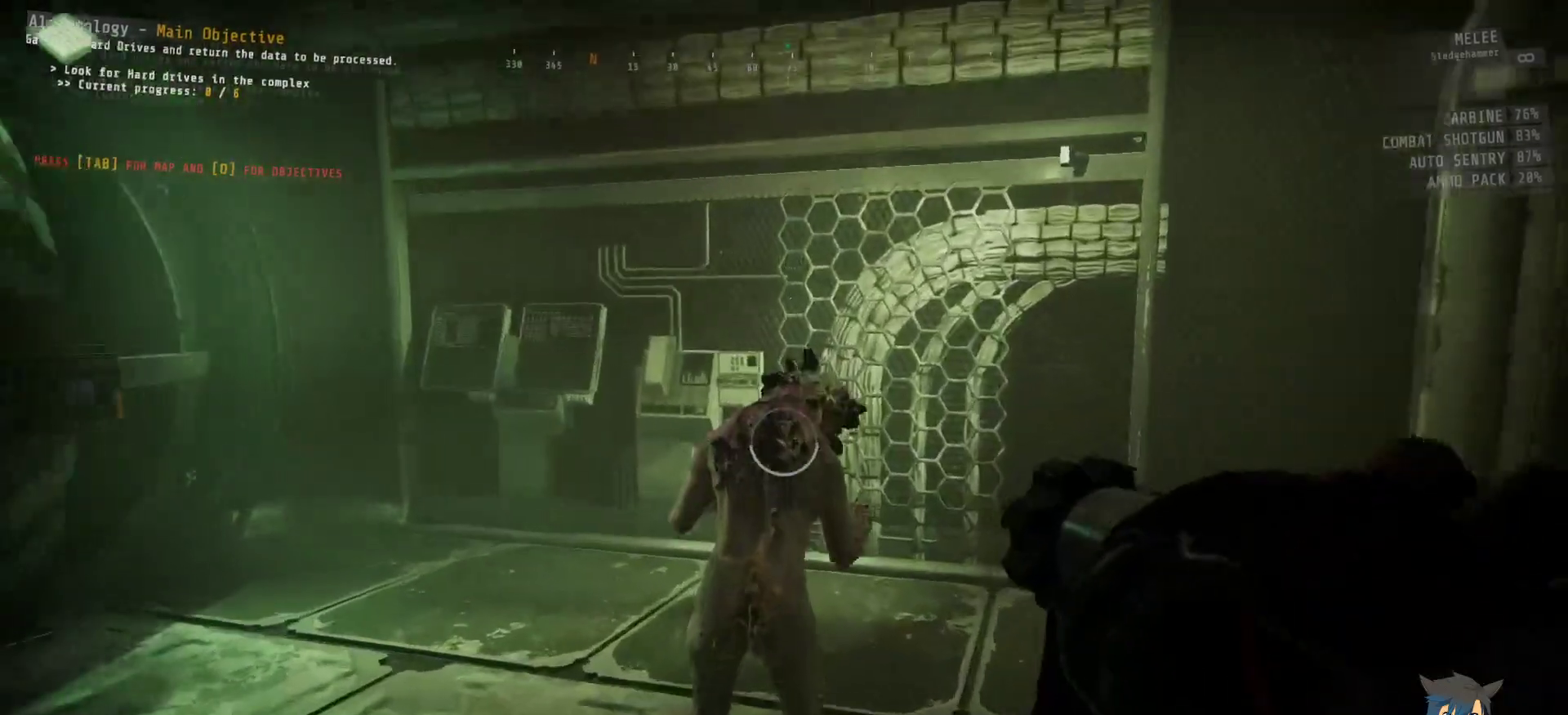
{"keys": [], "mouse": ["left"], "events": [[250, "w", "up"]]}
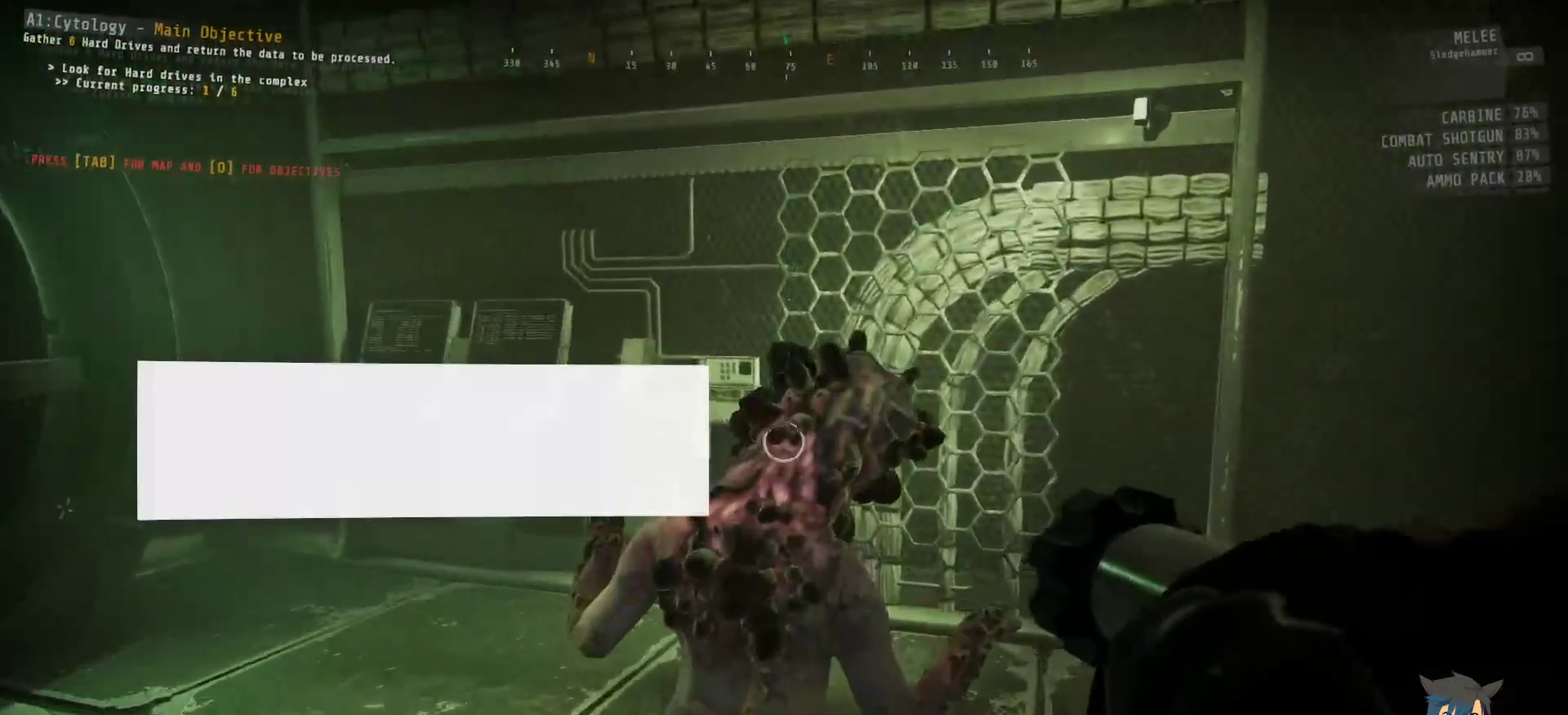
{"keys": [], "mouse": [], "events": [[17, "mouse_left", "up"]]}
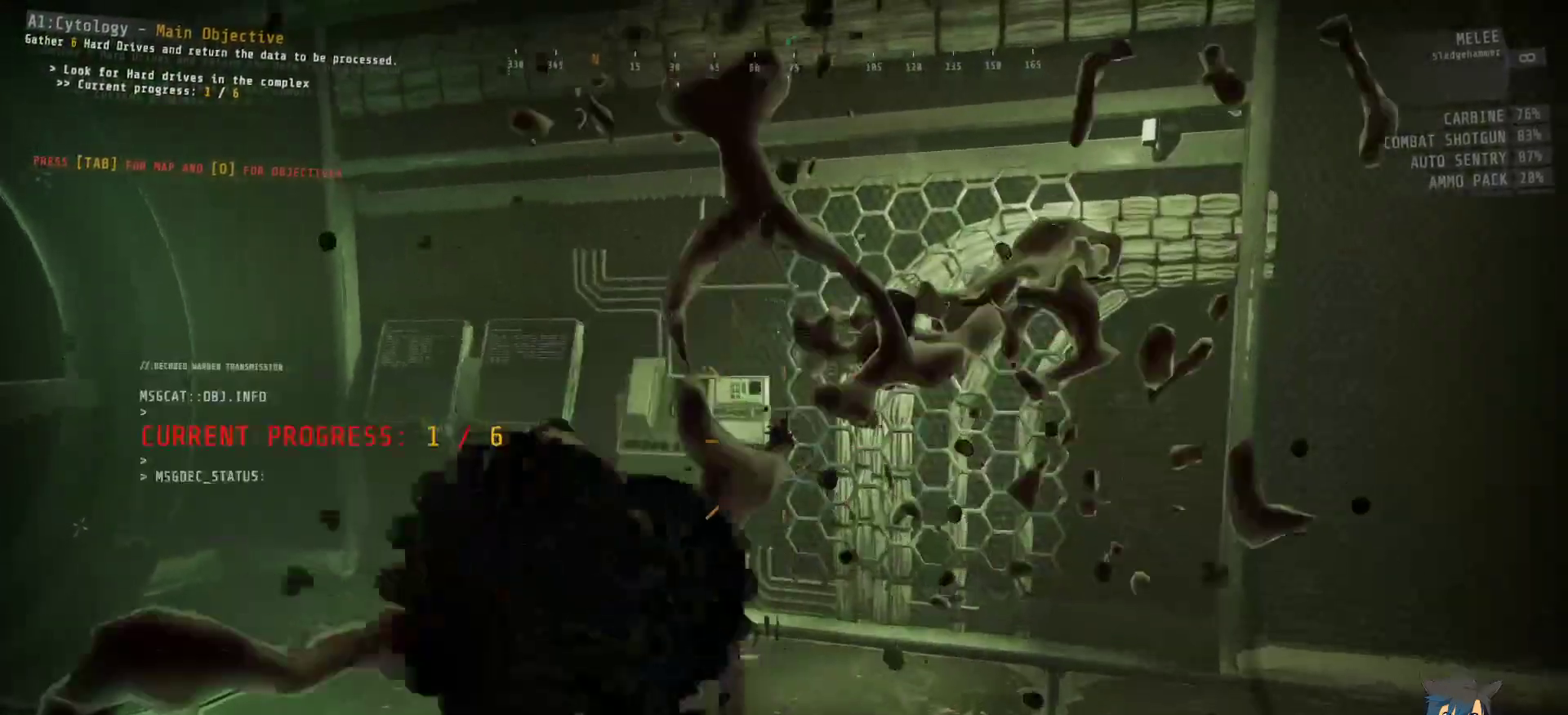
{"keys": [], "mouse": [], "events": []}
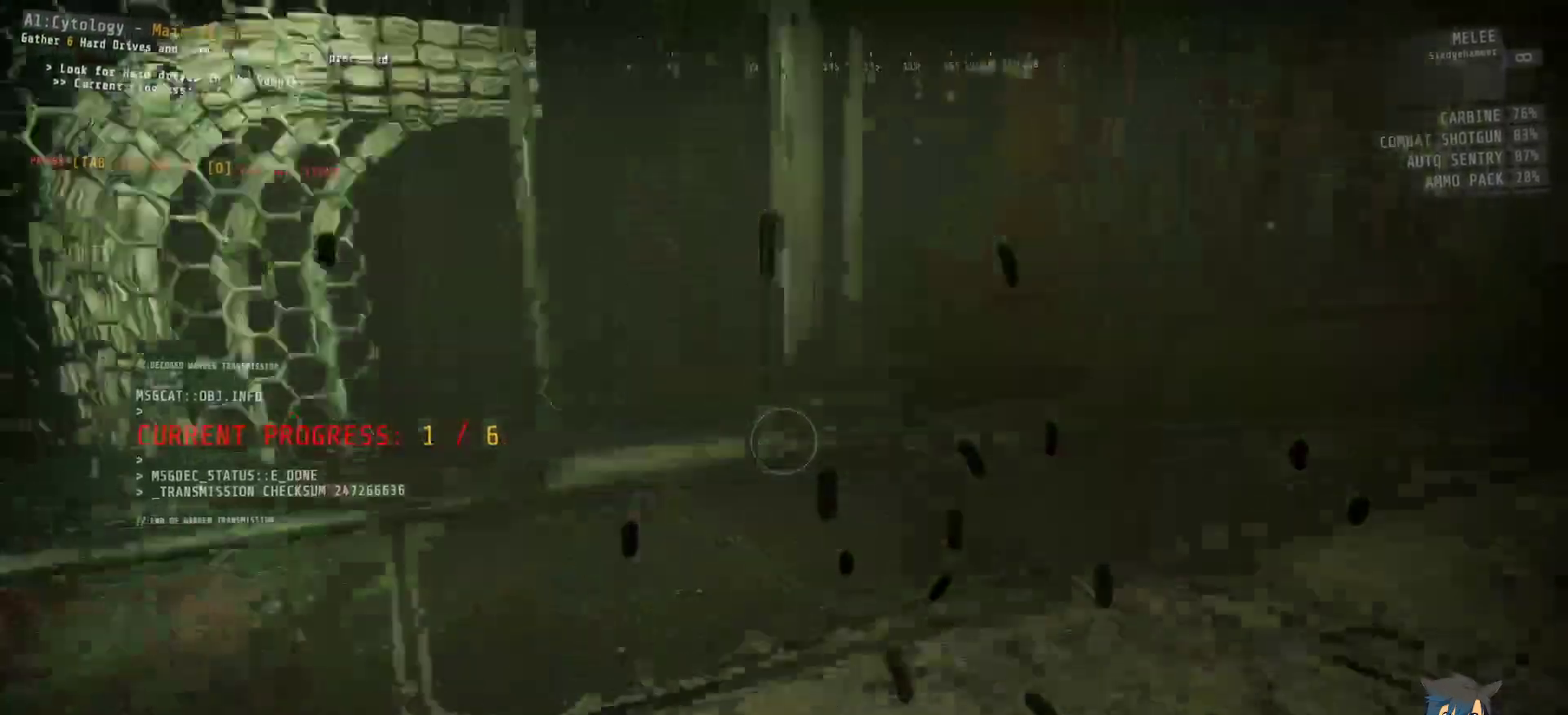
{"keys": [], "mouse": [], "events": []}
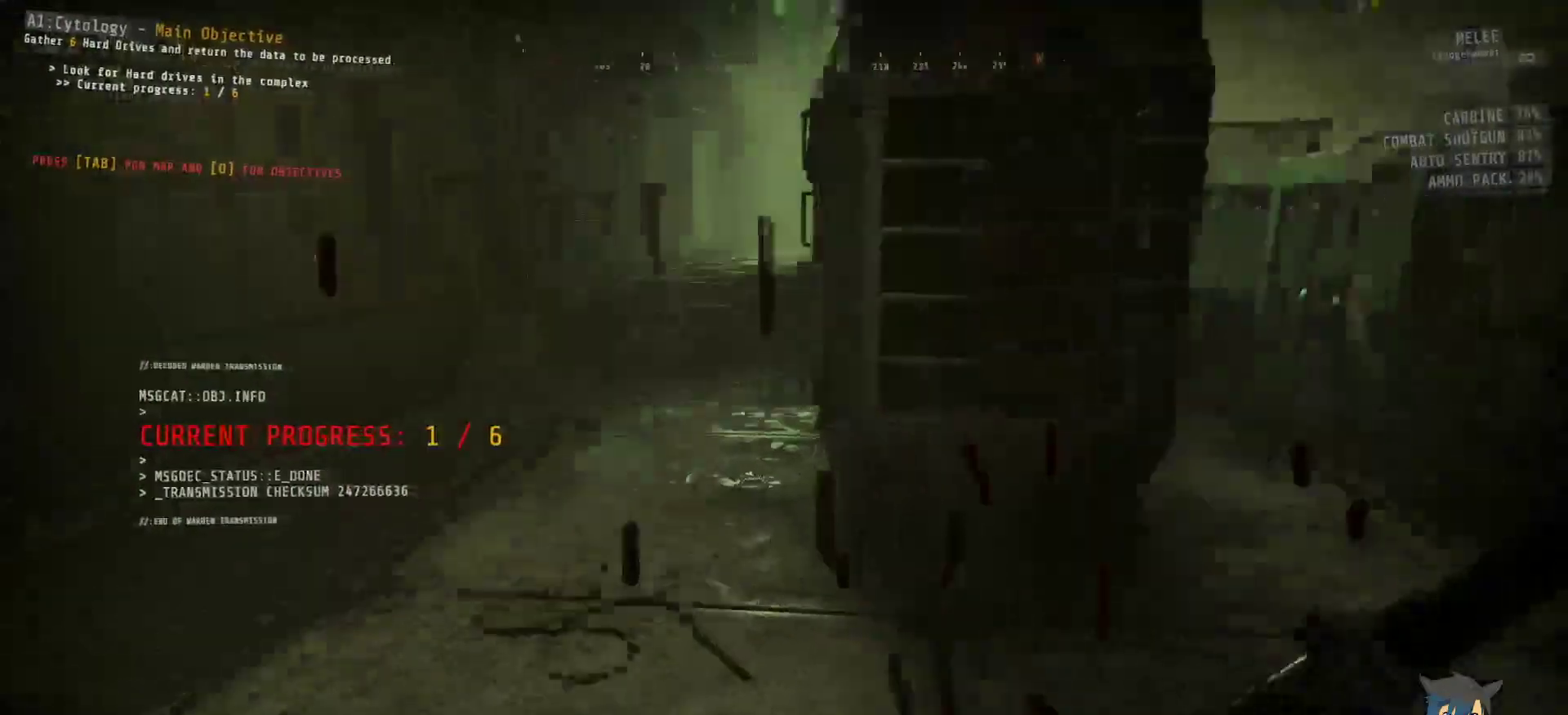
{"keys": ["d", "w"], "mouse": [], "events": [[367, "d", "down"], [400, "w", "down"]]}
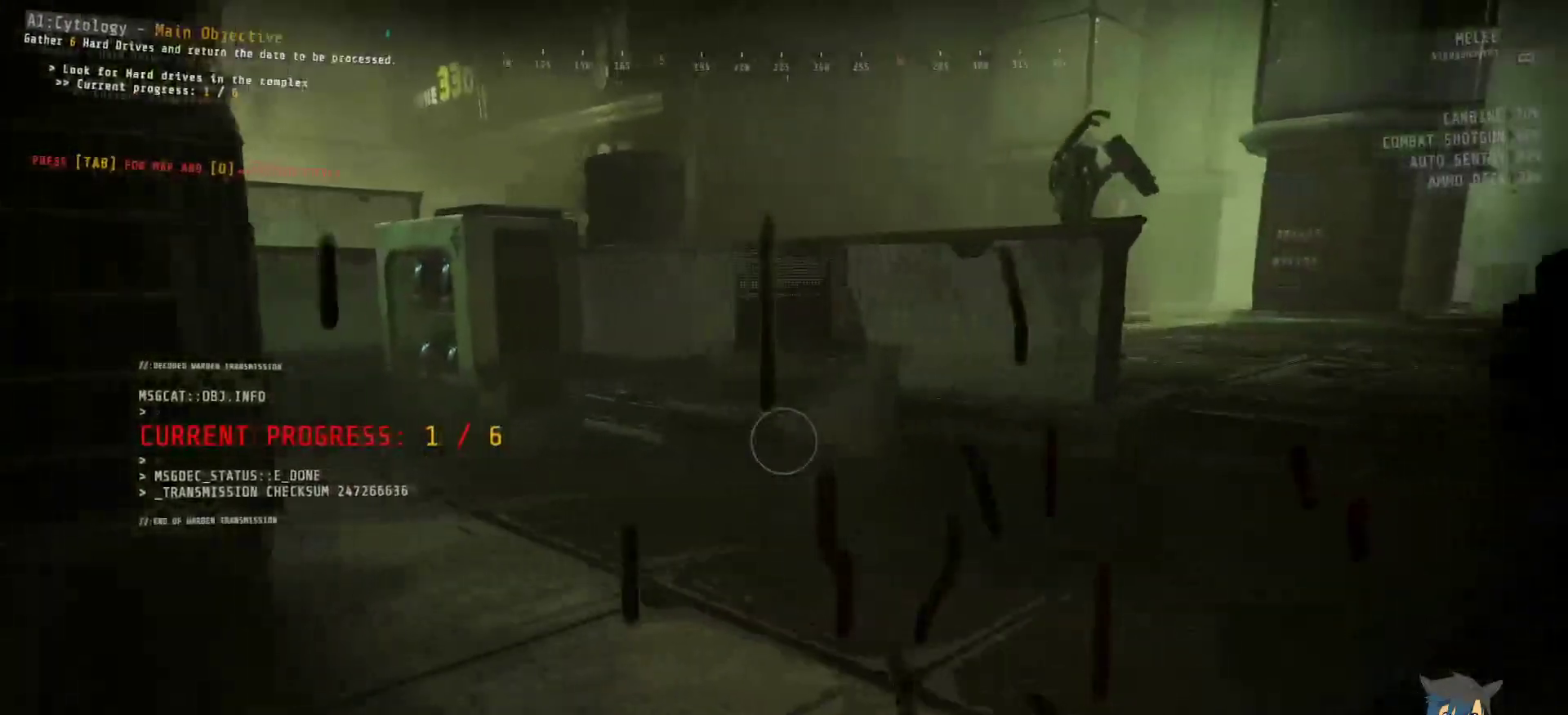
{"keys": ["d", "w"], "mouse": [], "events": []}
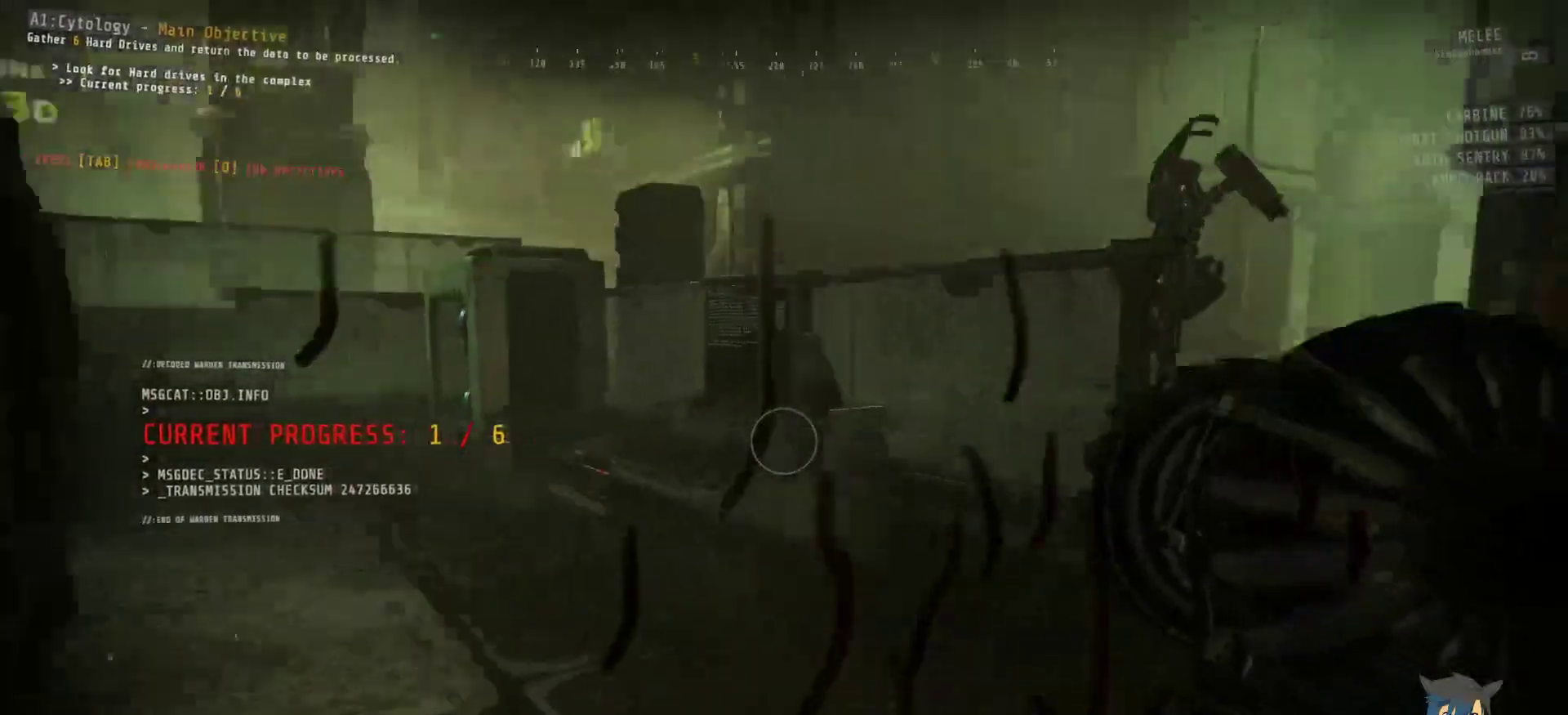
{"keys": ["d"], "mouse": [], "events": [[100, "w", "up"]]}
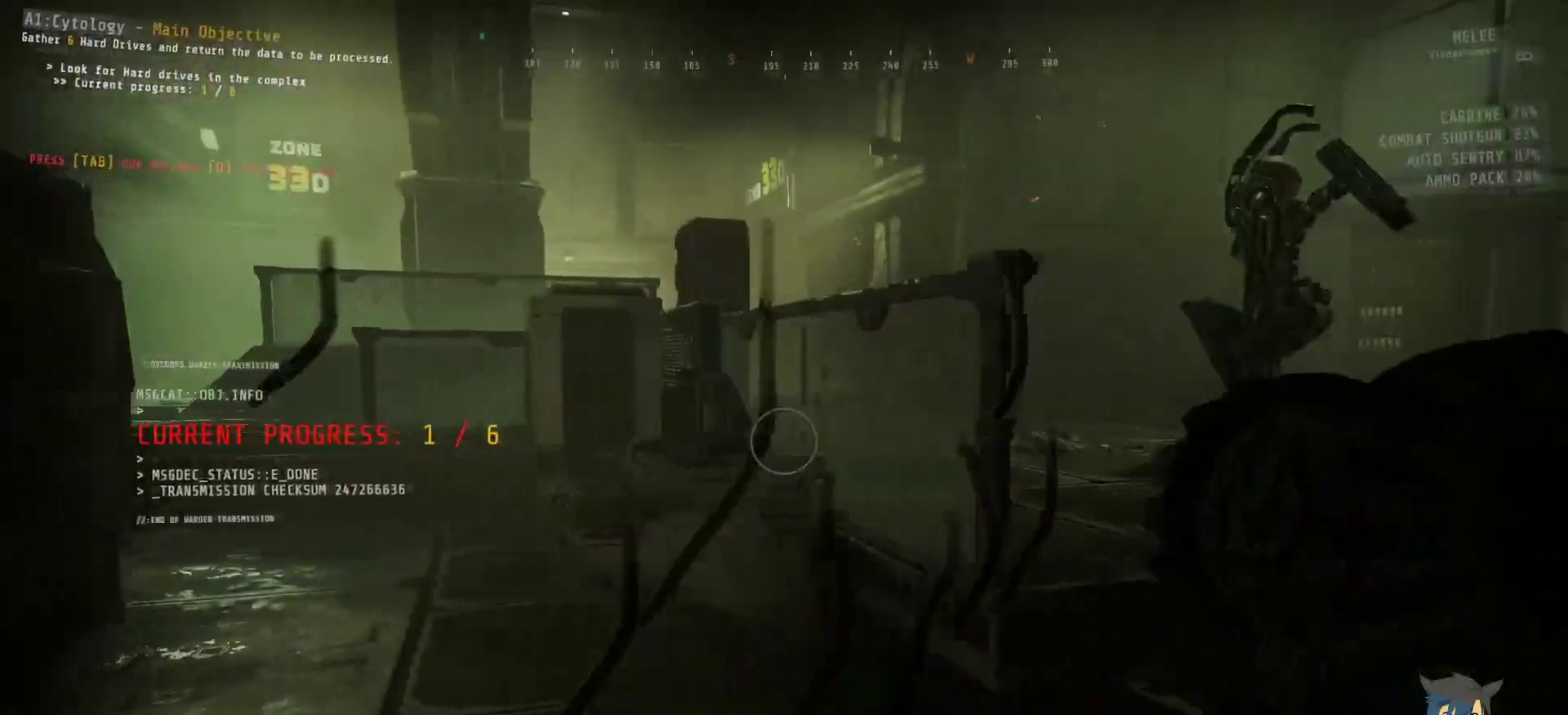
{"keys": ["w"], "mouse": [], "events": [[167, "d", "up"], [267, "w", "down"]]}
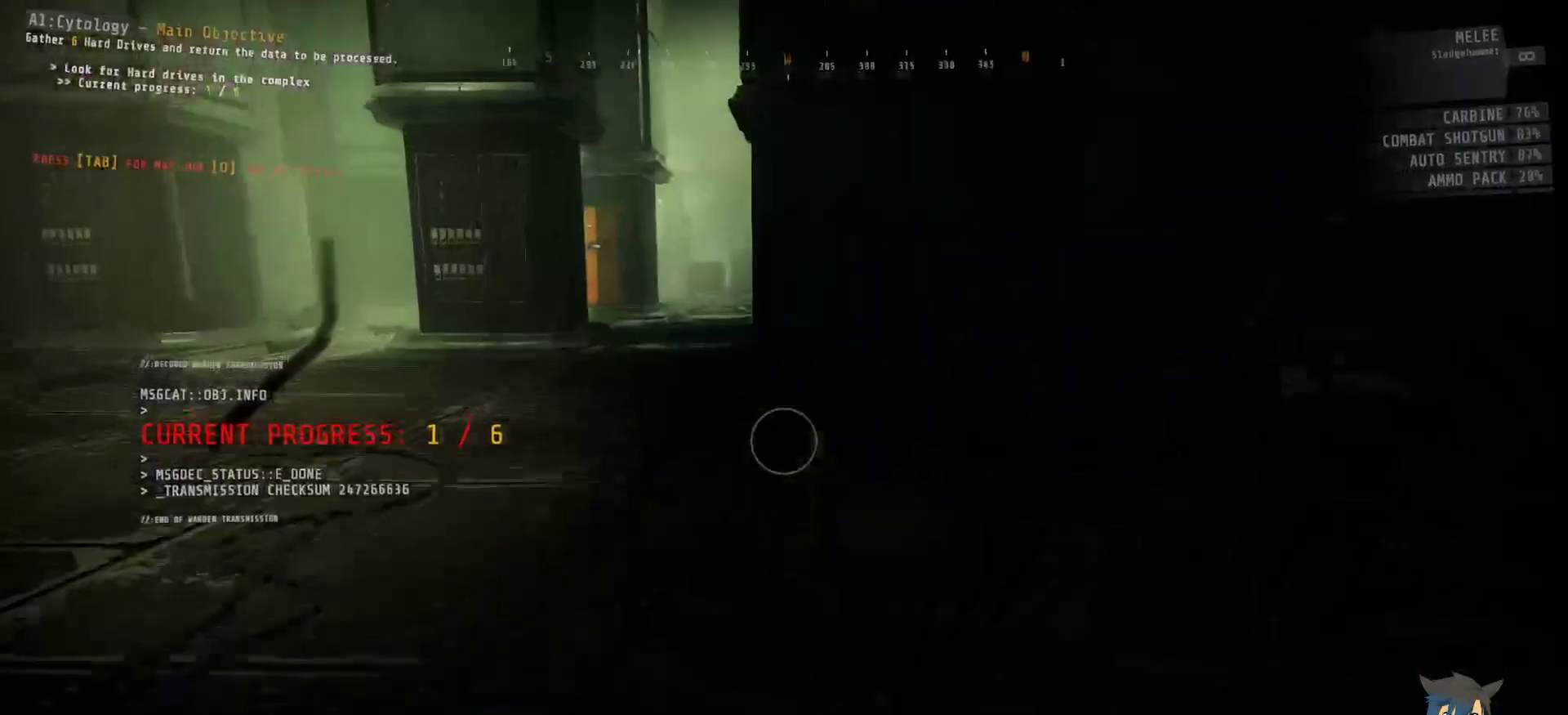
{"keys": ["w"], "mouse": [], "events": [[300, "a", "down"], [384, "a", "up"]]}
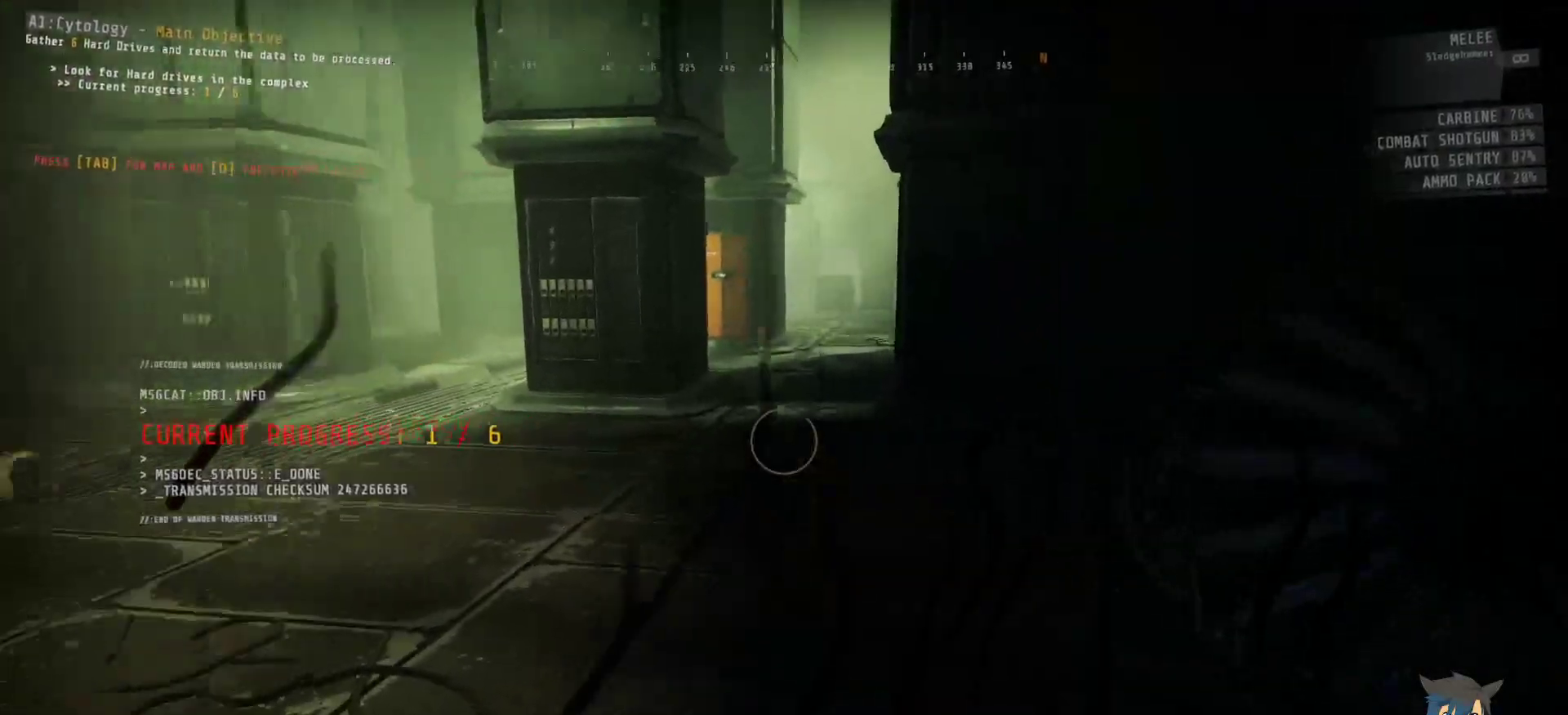
{"keys": ["shift", "w"], "mouse": [], "events": [[134, "shift", "down"]]}
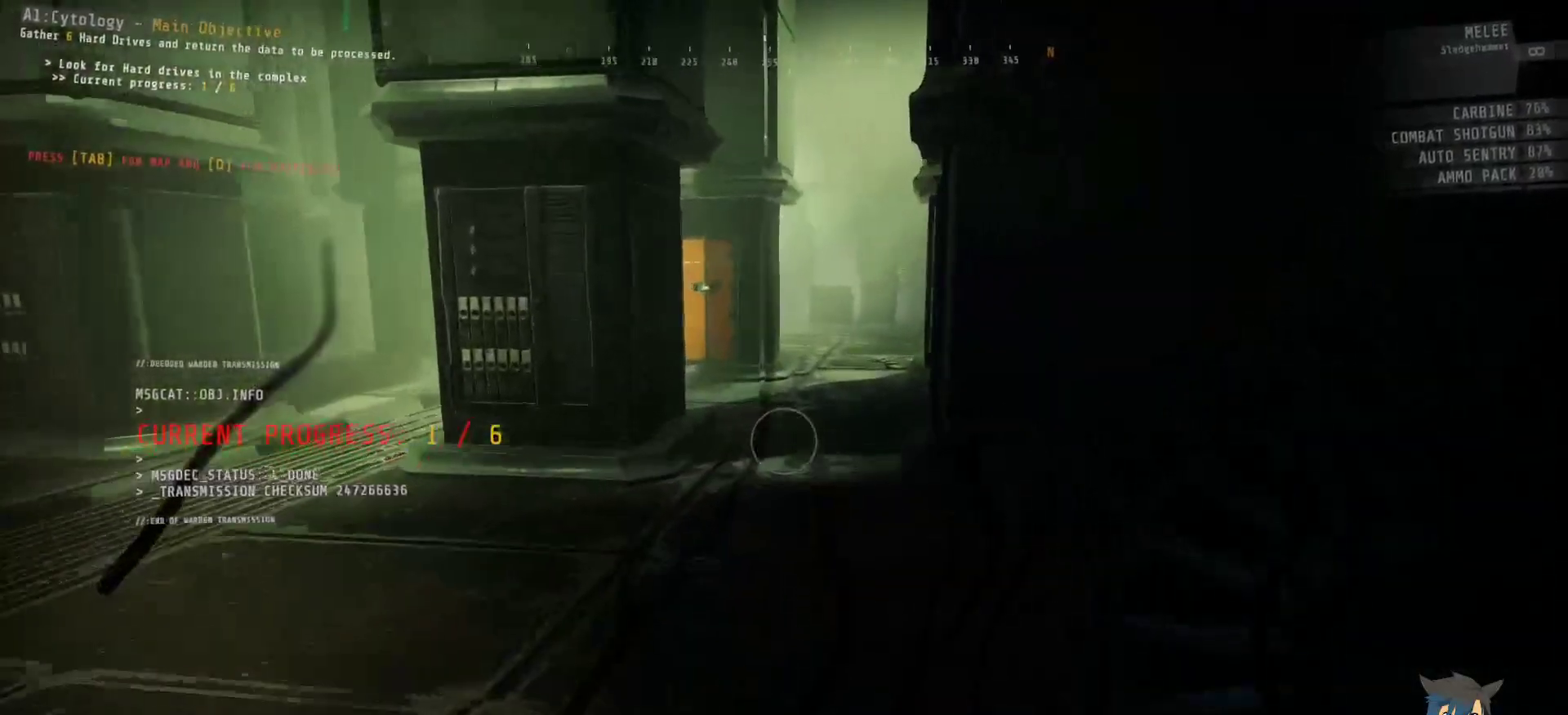
{"keys": ["shift", "w"], "mouse": [], "events": []}
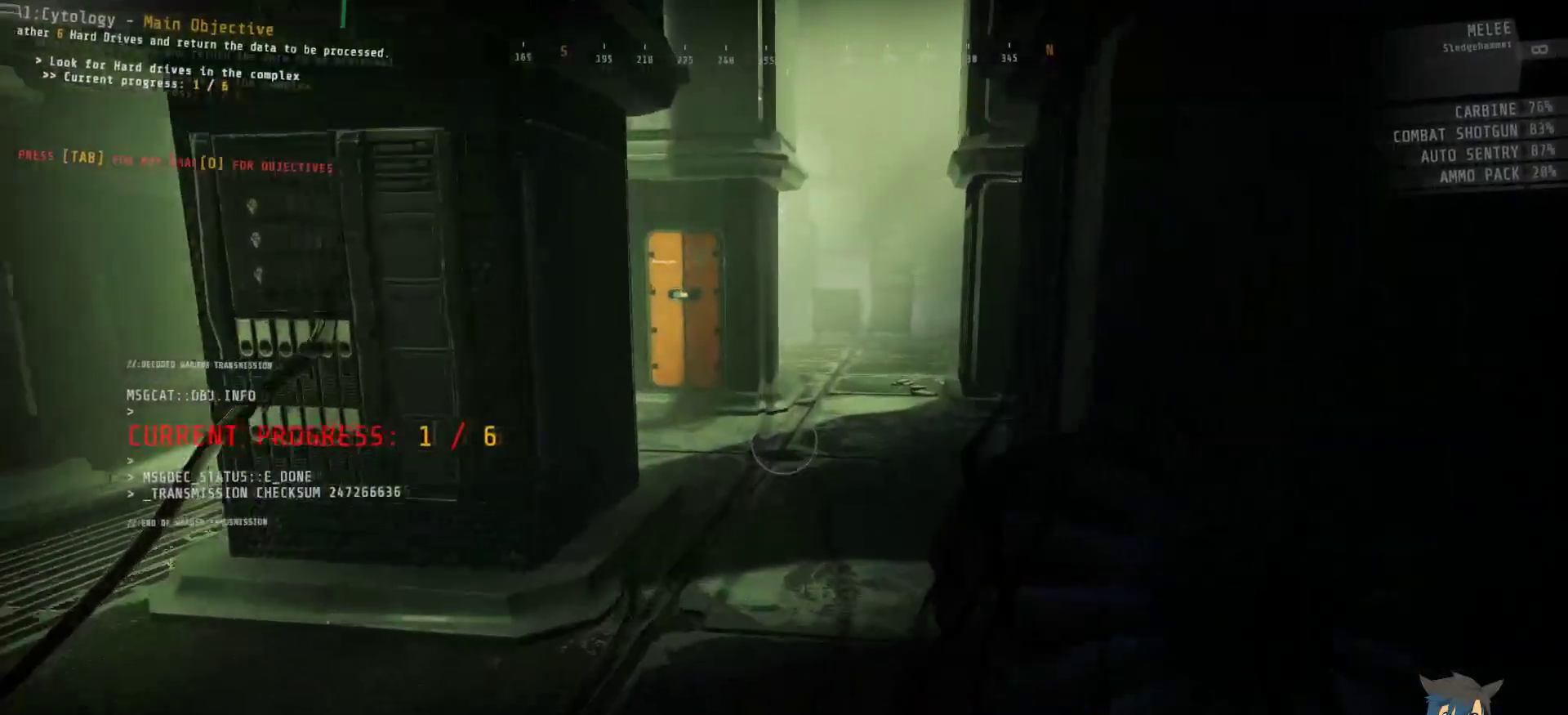
{"keys": ["w"], "mouse": [], "events": [[84, "shift", "up"]]}
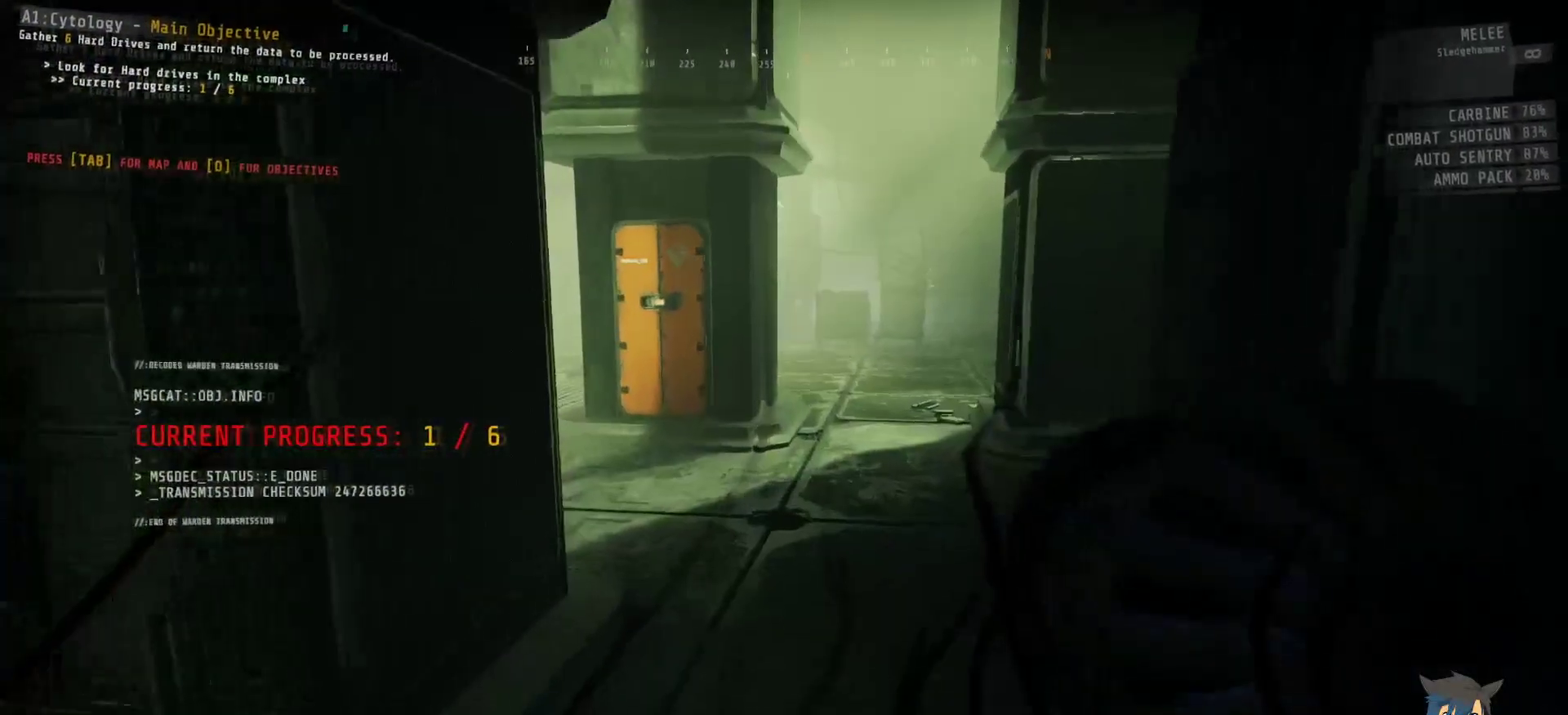
{"keys": ["w"], "mouse": [], "events": []}
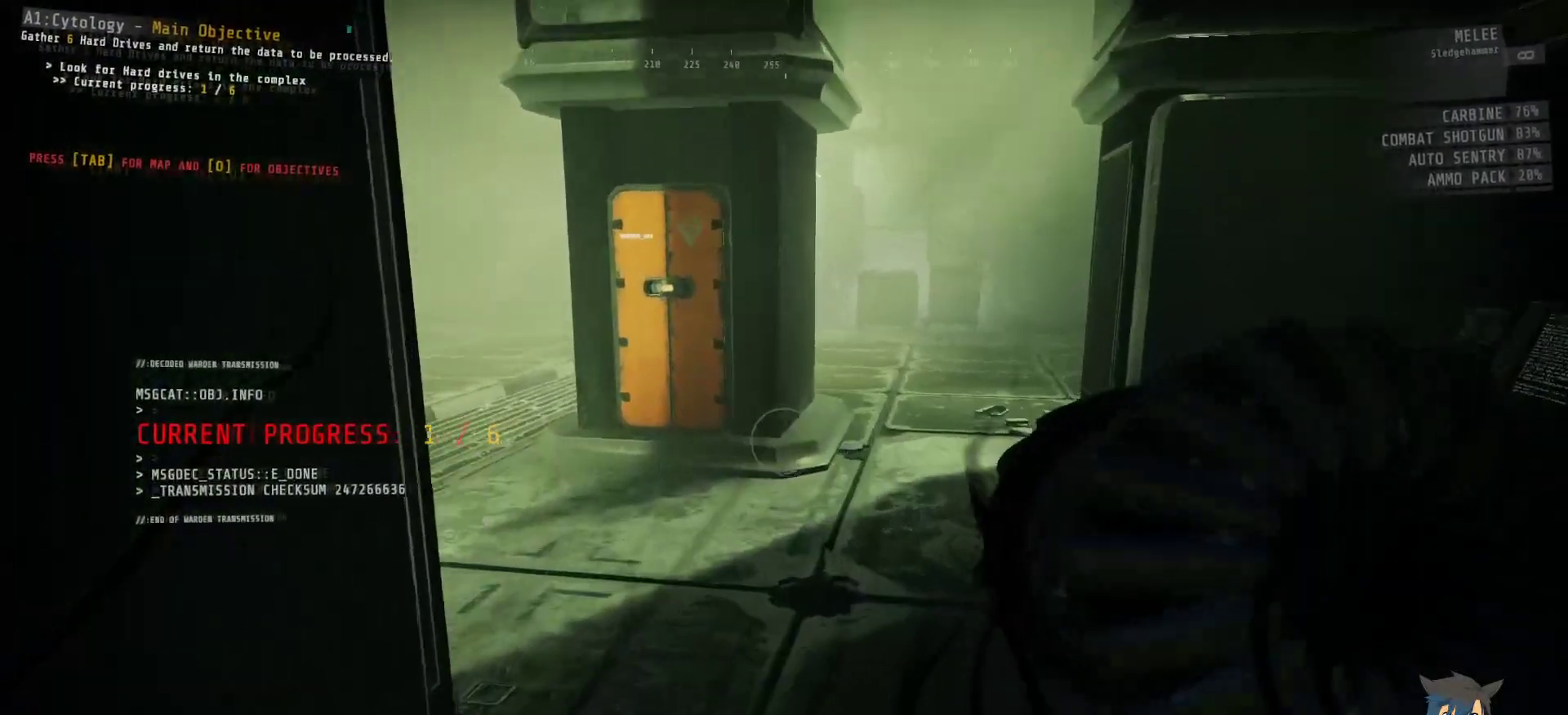
{"keys": ["w"], "mouse": [], "events": []}
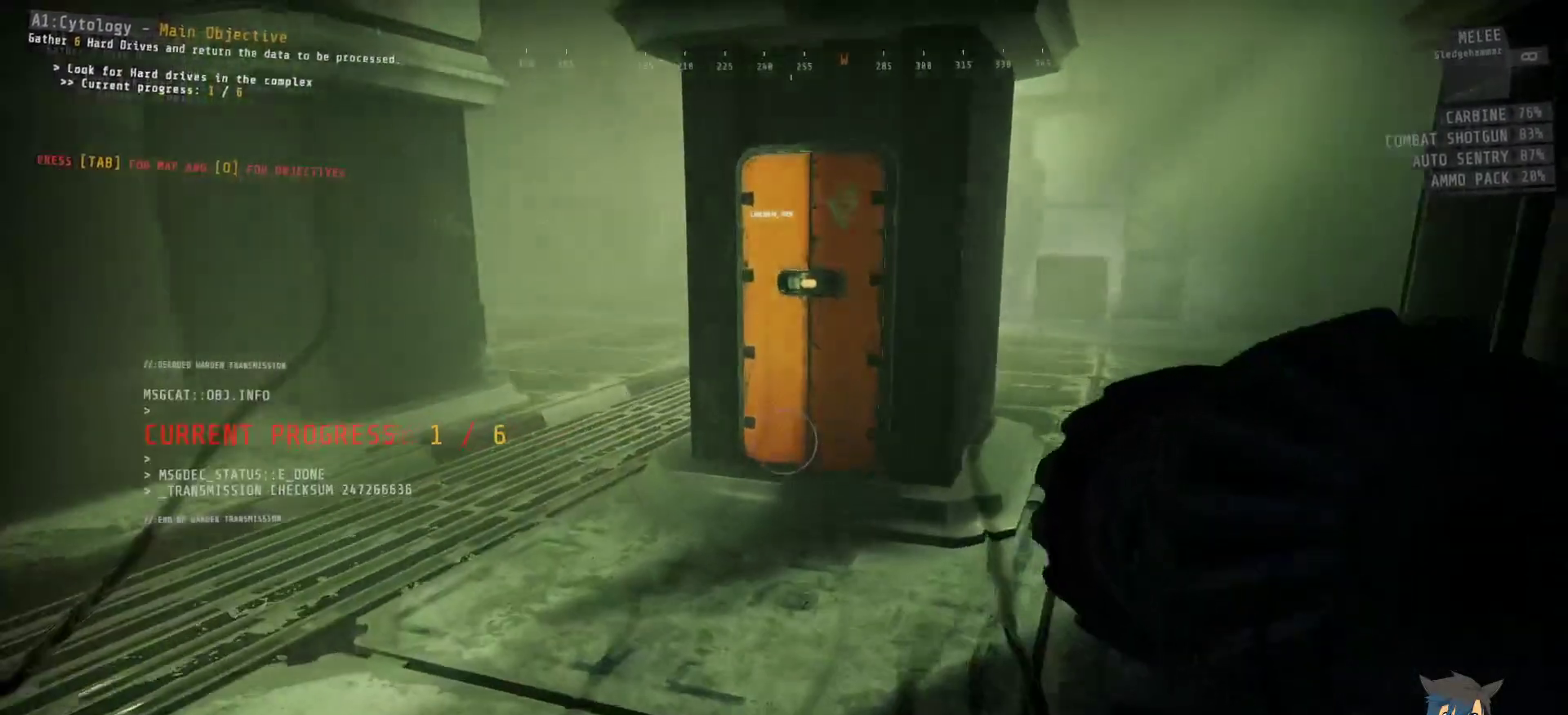
{"keys": ["w"], "mouse": [], "events": []}
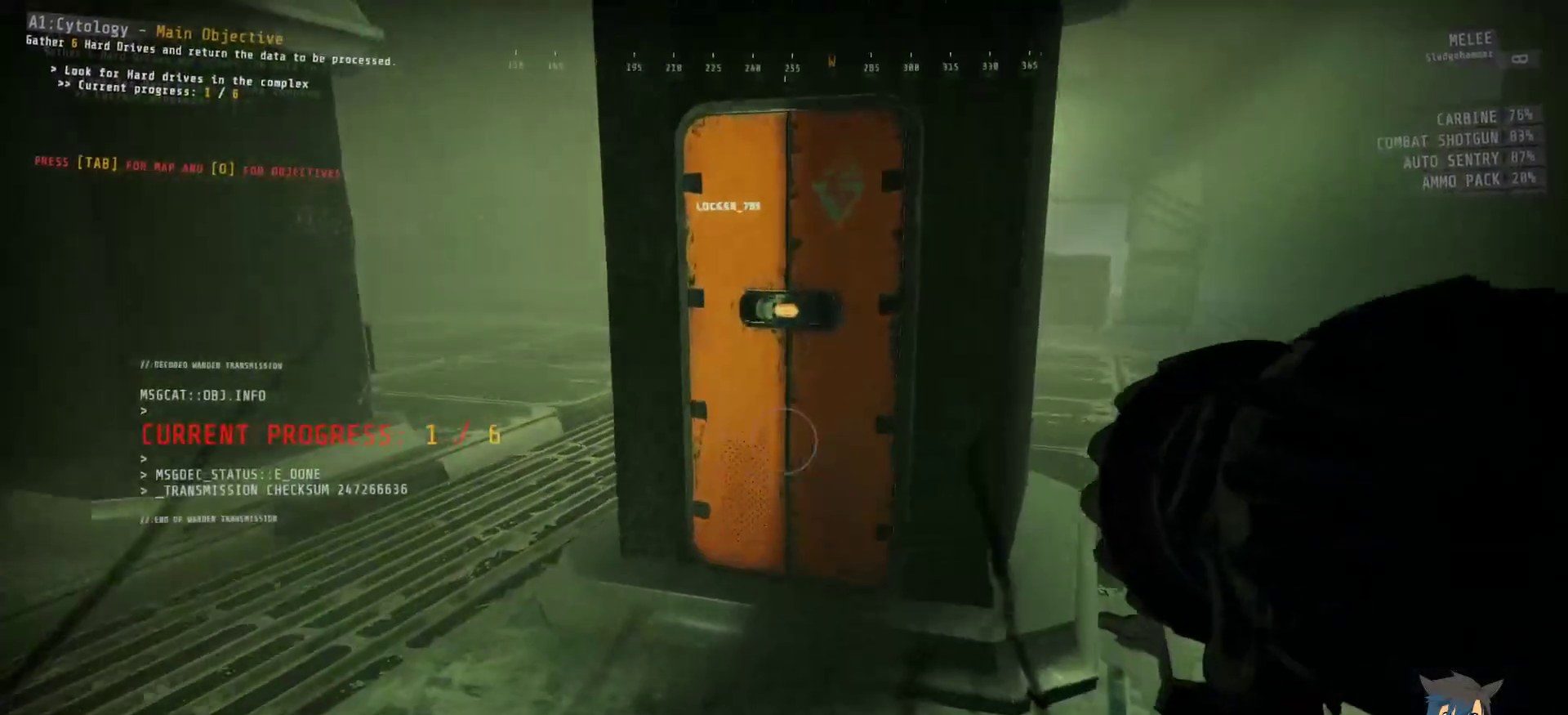
{"keys": ["w"], "mouse": [], "events": []}
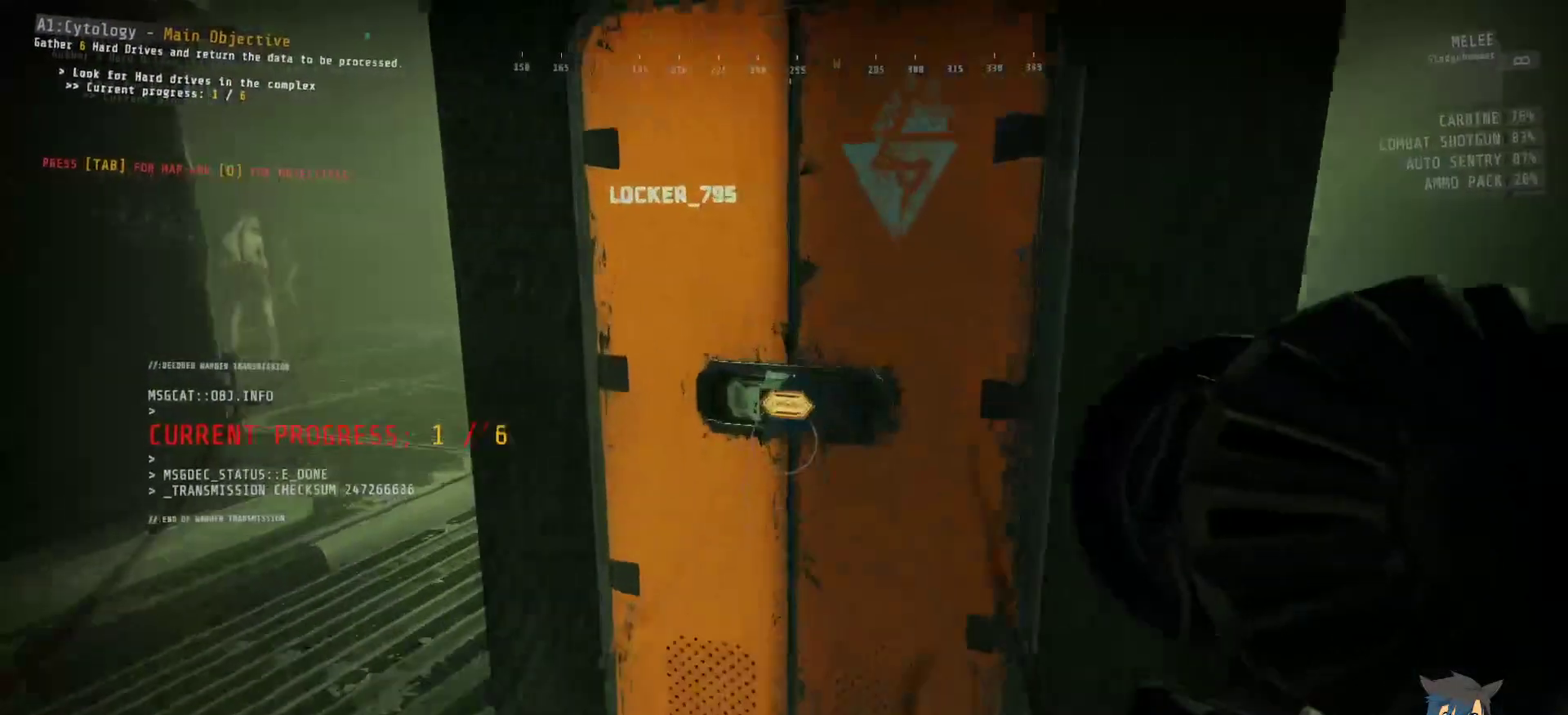
{"keys": [], "mouse": [], "events": [[150, "w", "up"]]}